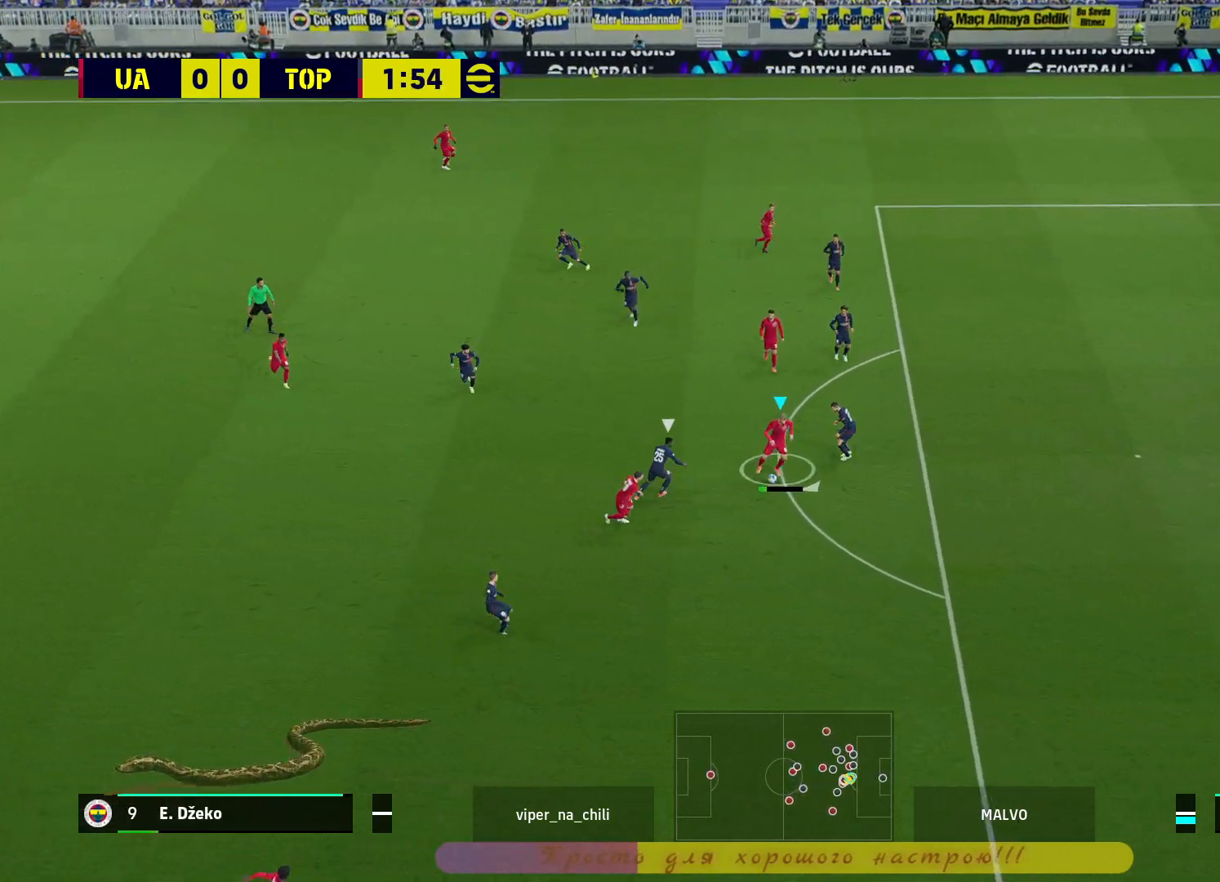
Gameplay with a controller (PlayStation layout); each line is a JSON object with the inputs held at the frame after it. "events" lists button and stick changes between this image and that frame as [ms after this image, input, new state], when the widget could be followed in between.
{"buttons": ["R1"], "left_stick": "down-right", "right_stick": "center", "events": [[17, "R1", "down"]]}
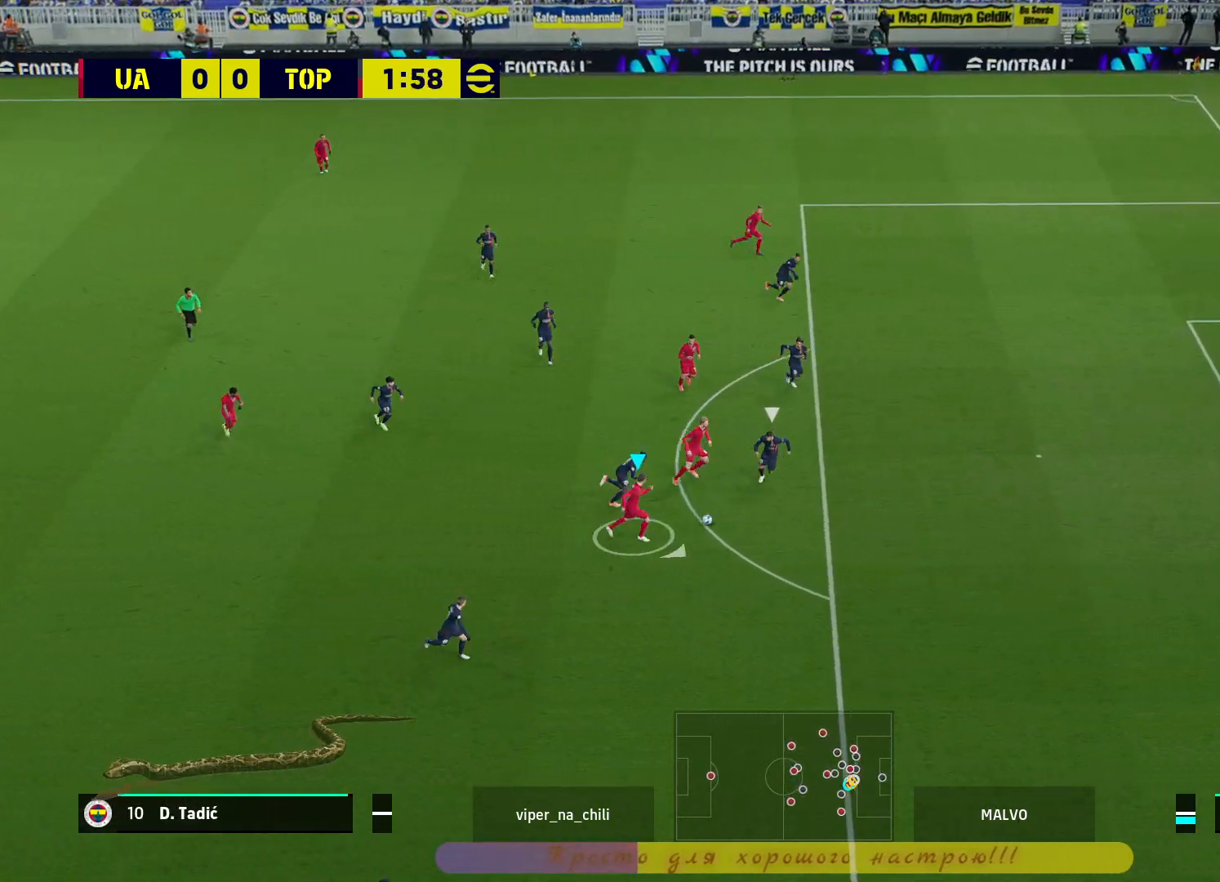
{"buttons": ["R1"], "left_stick": "down-right", "right_stick": "center", "events": []}
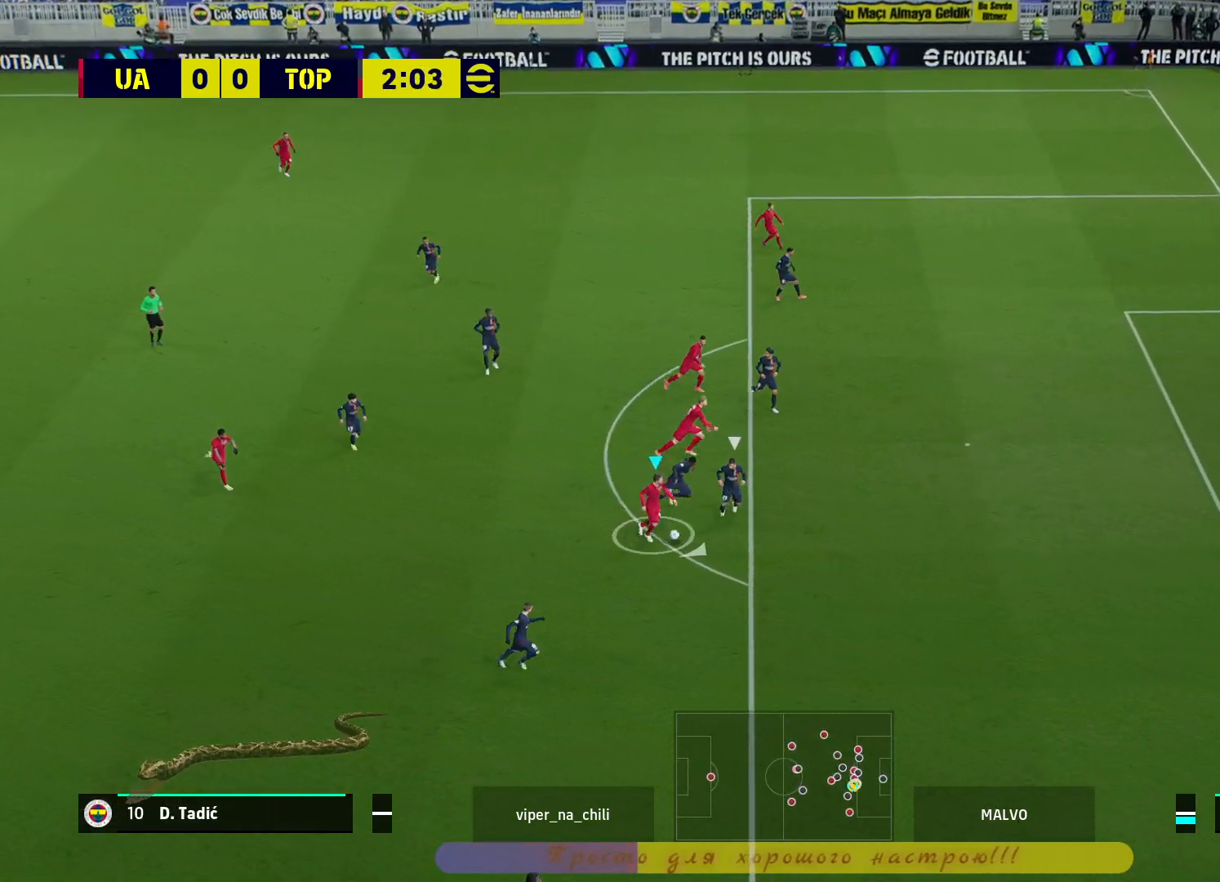
{"buttons": [], "left_stick": "down", "right_stick": "center", "events": [[183, "R1", "up"], [217, "left_stick", "down"]]}
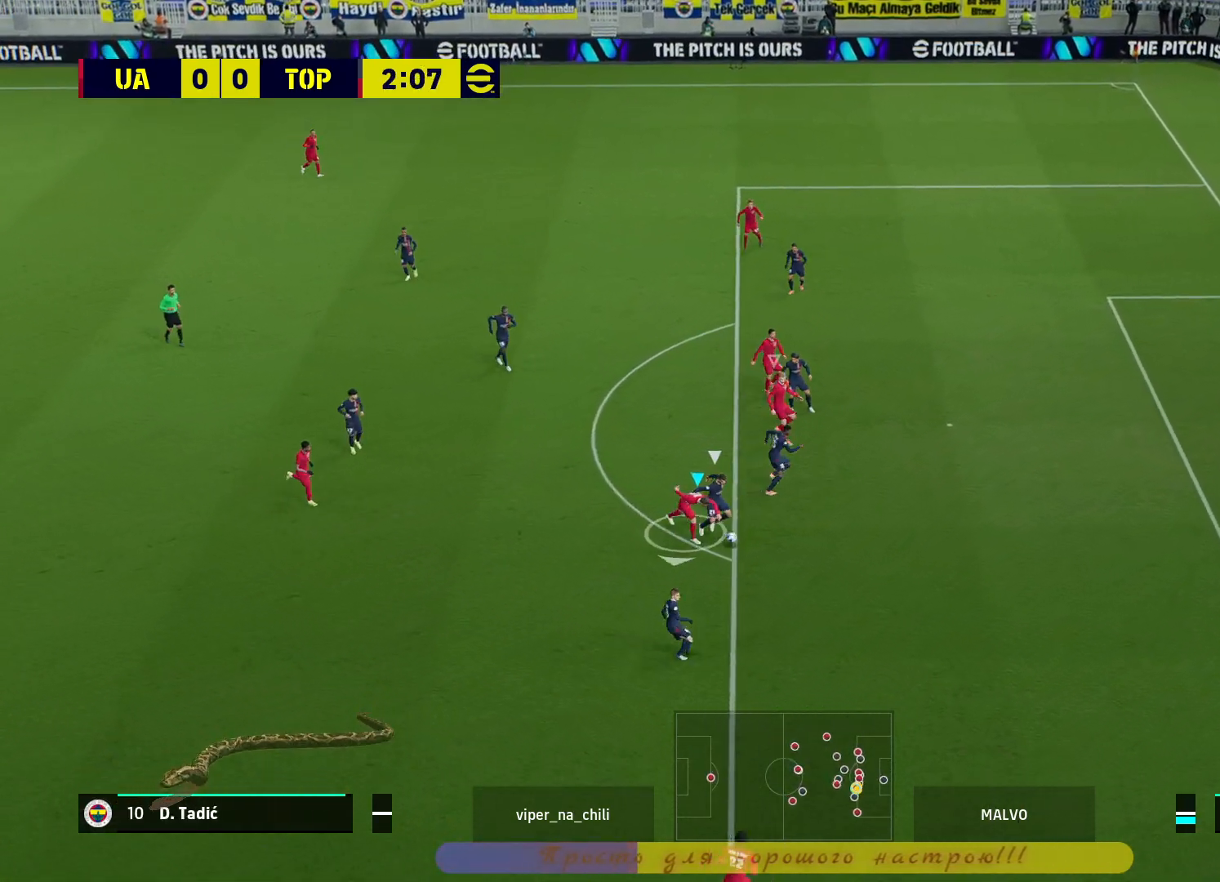
{"buttons": ["L2"], "left_stick": "down", "right_stick": "center", "events": [[217, "L2", "down"]]}
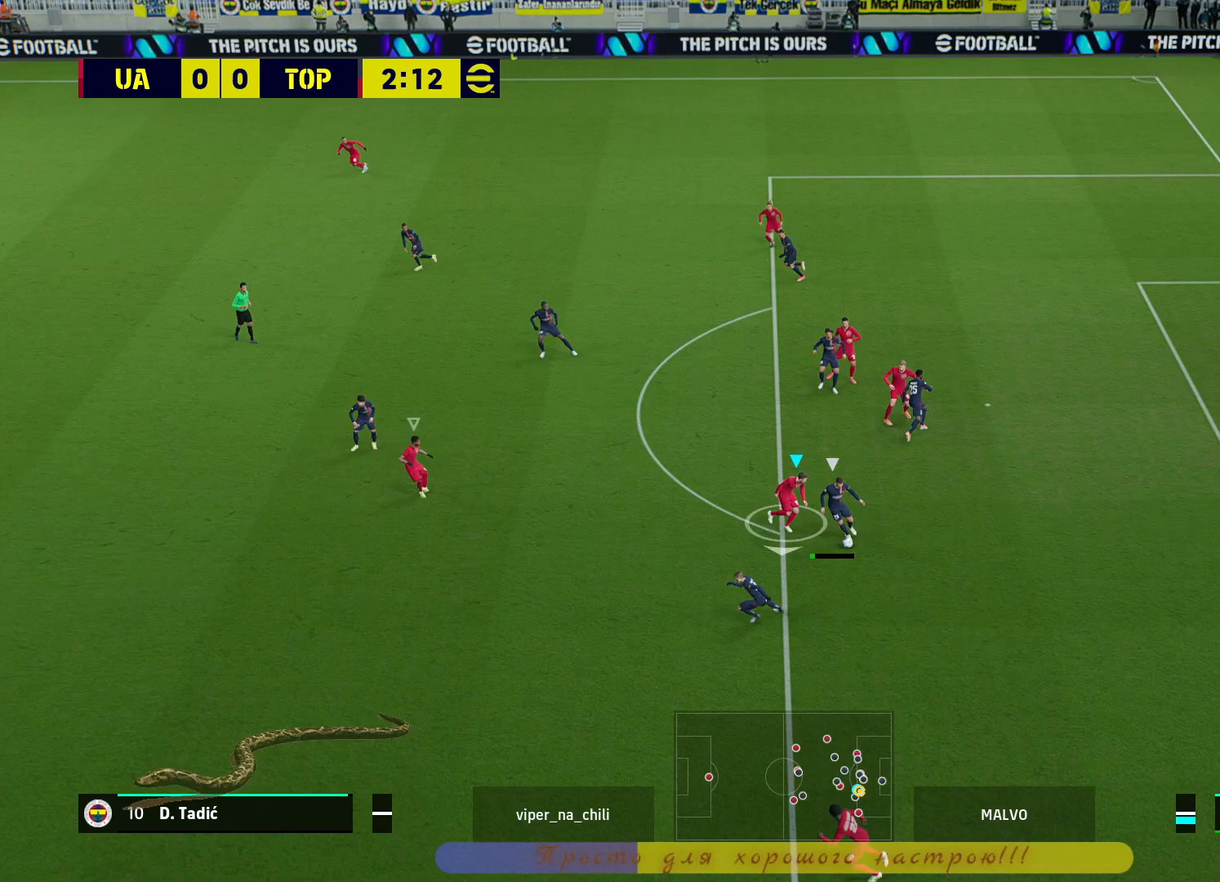
{"buttons": ["L2"], "left_stick": "down-left", "right_stick": "center", "events": [[100, "left_stick", "down-left"]]}
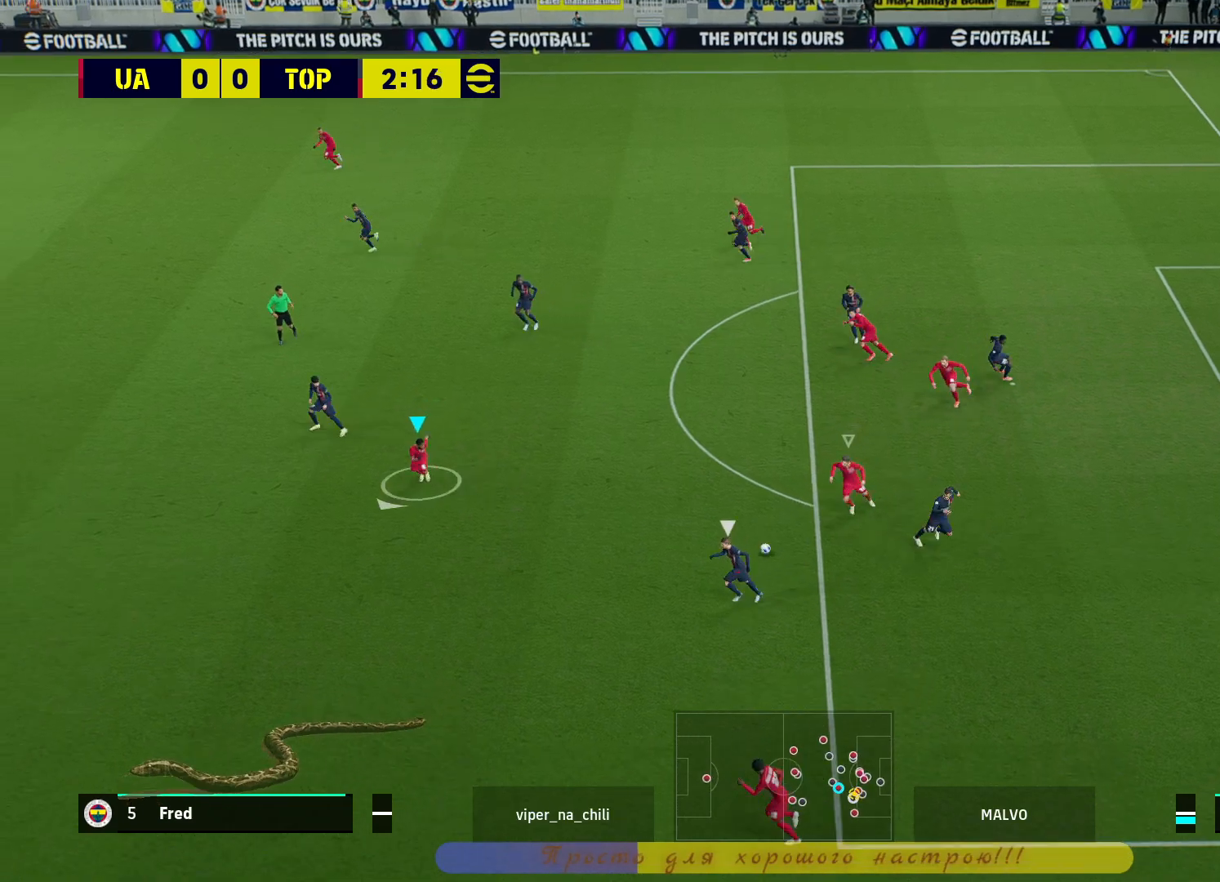
{"buttons": ["L2"], "left_stick": "down-right", "right_stick": "center", "events": [[83, "left_stick", "down"], [183, "left_stick", "down-right"]]}
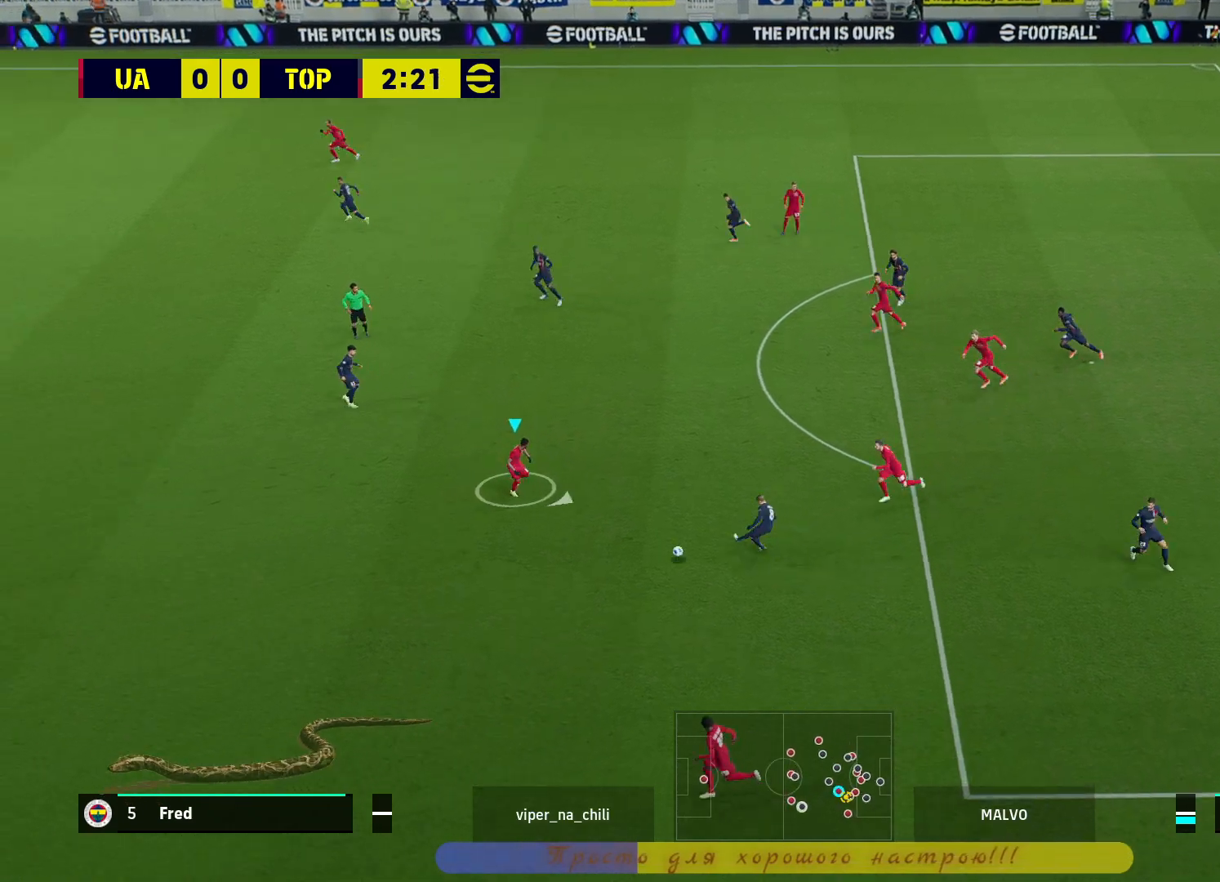
{"buttons": ["L2", "R2"], "left_stick": "down", "right_stick": "center", "events": [[33, "left_stick", "up-right"], [217, "L3", "down"], [267, "left_stick", "right"], [283, "L3", "up"], [383, "R2", "down"], [400, "left_stick", "down-right"], [500, "left_stick", "down"]]}
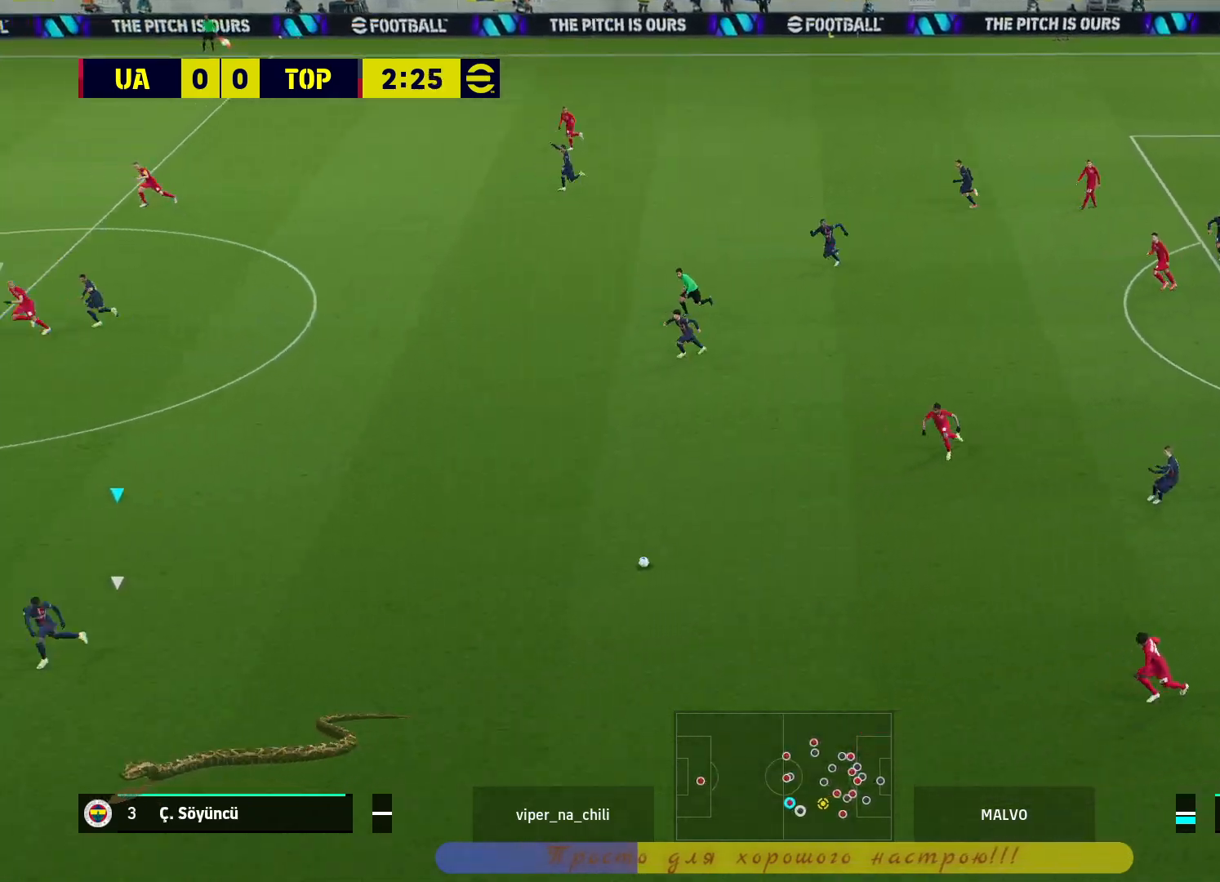
{"buttons": ["L2"], "left_stick": "down-right", "right_stick": "center", "events": [[350, "left_stick", "down-right"], [467, "R2", "up"]]}
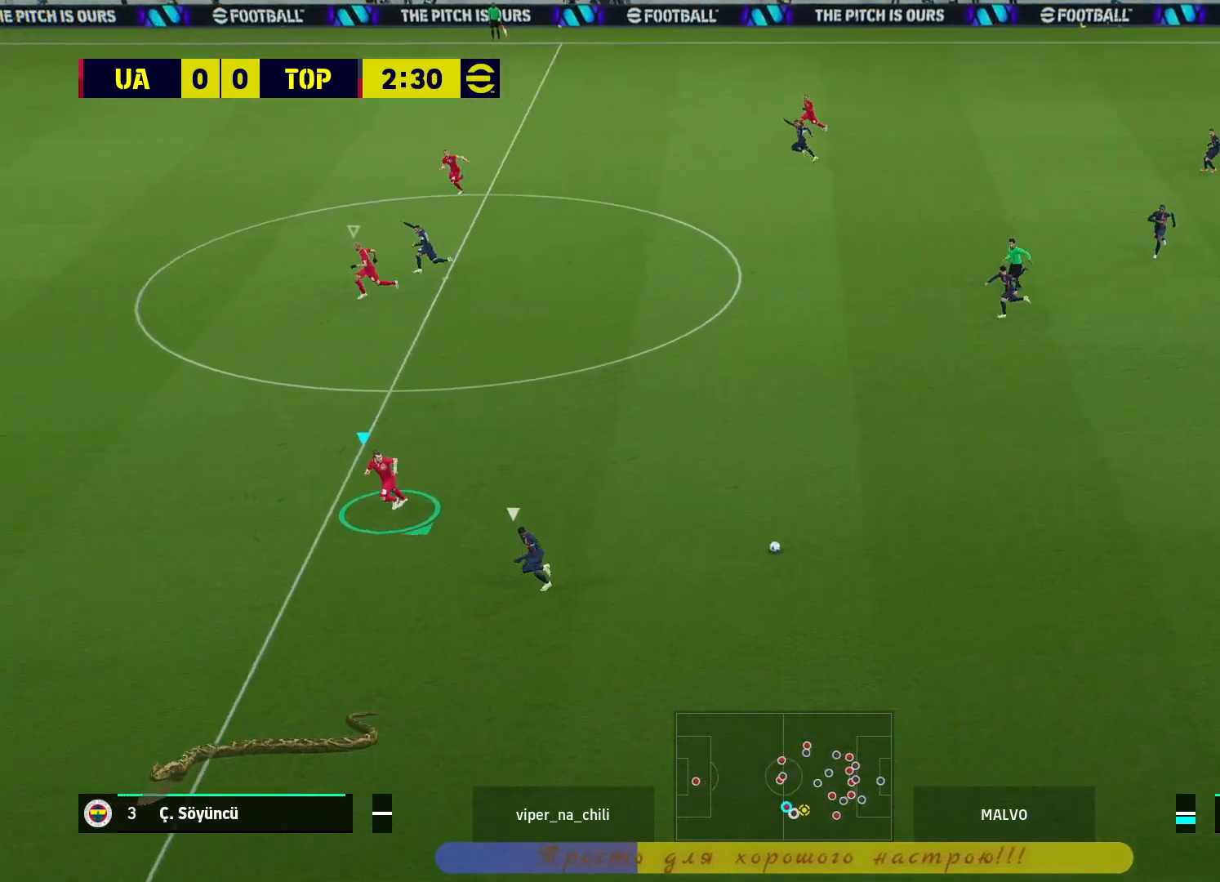
{"buttons": ["L2"], "left_stick": "down-right", "right_stick": "center", "events": []}
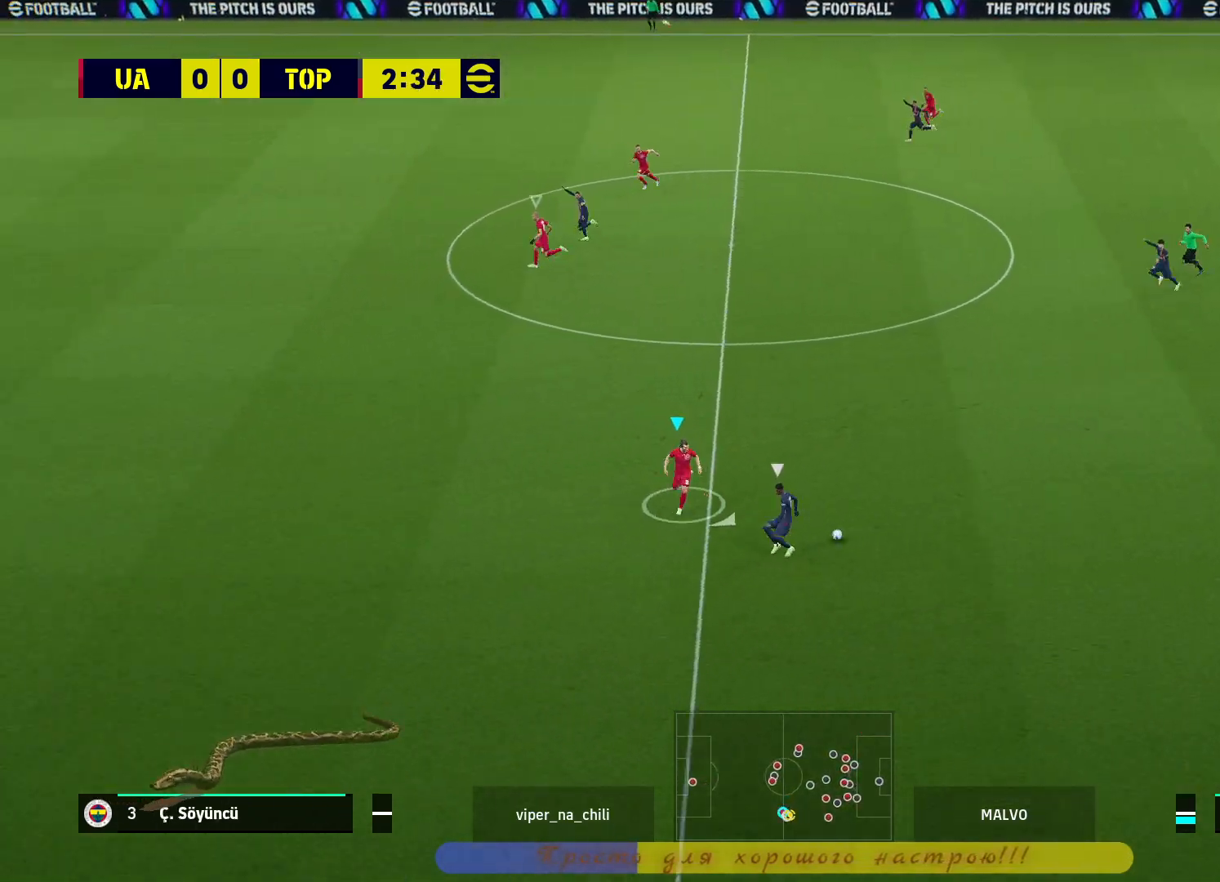
{"buttons": ["L2"], "left_stick": "up", "right_stick": "center", "events": [[350, "left_stick", "up-right"], [433, "left_stick", "up"]]}
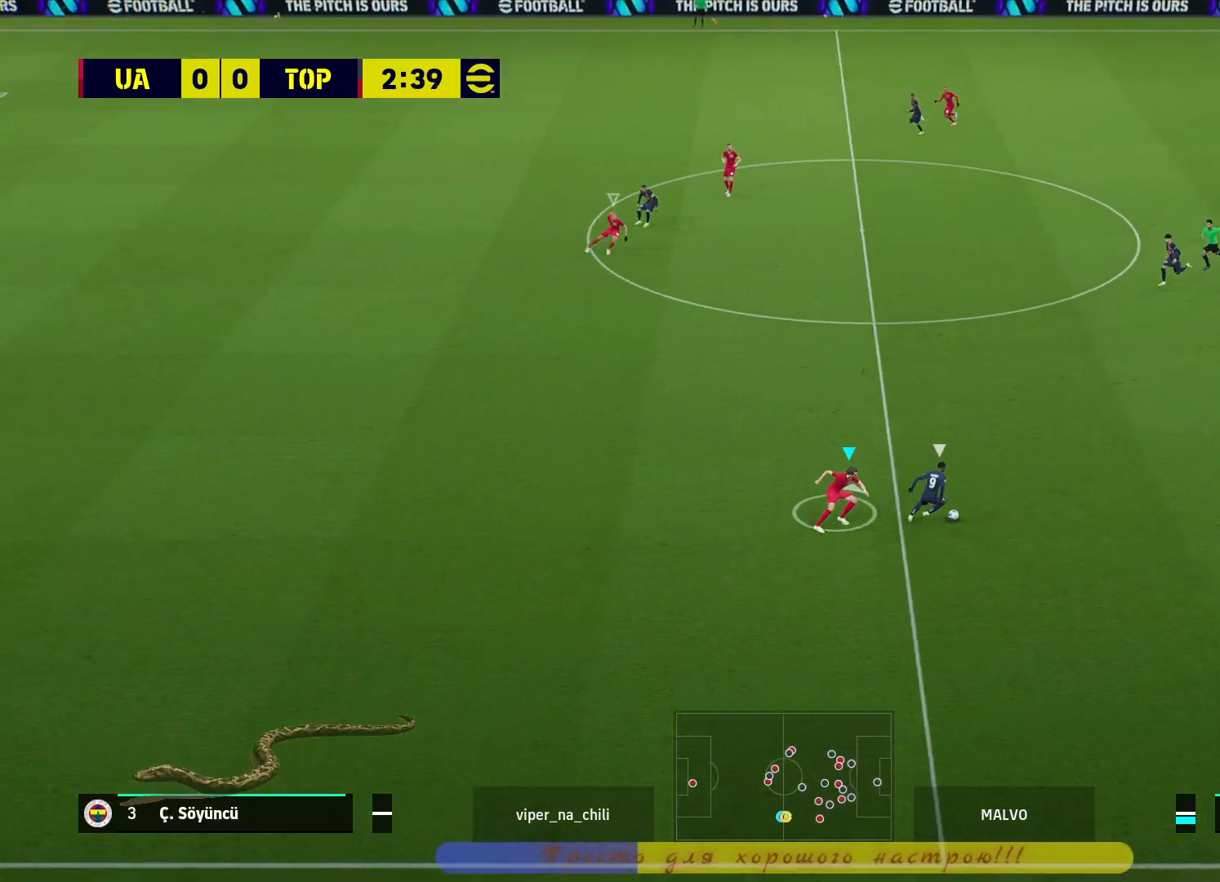
{"buttons": ["L2", "R2"], "left_stick": "up", "right_stick": "center", "events": [[400, "R2", "down"]]}
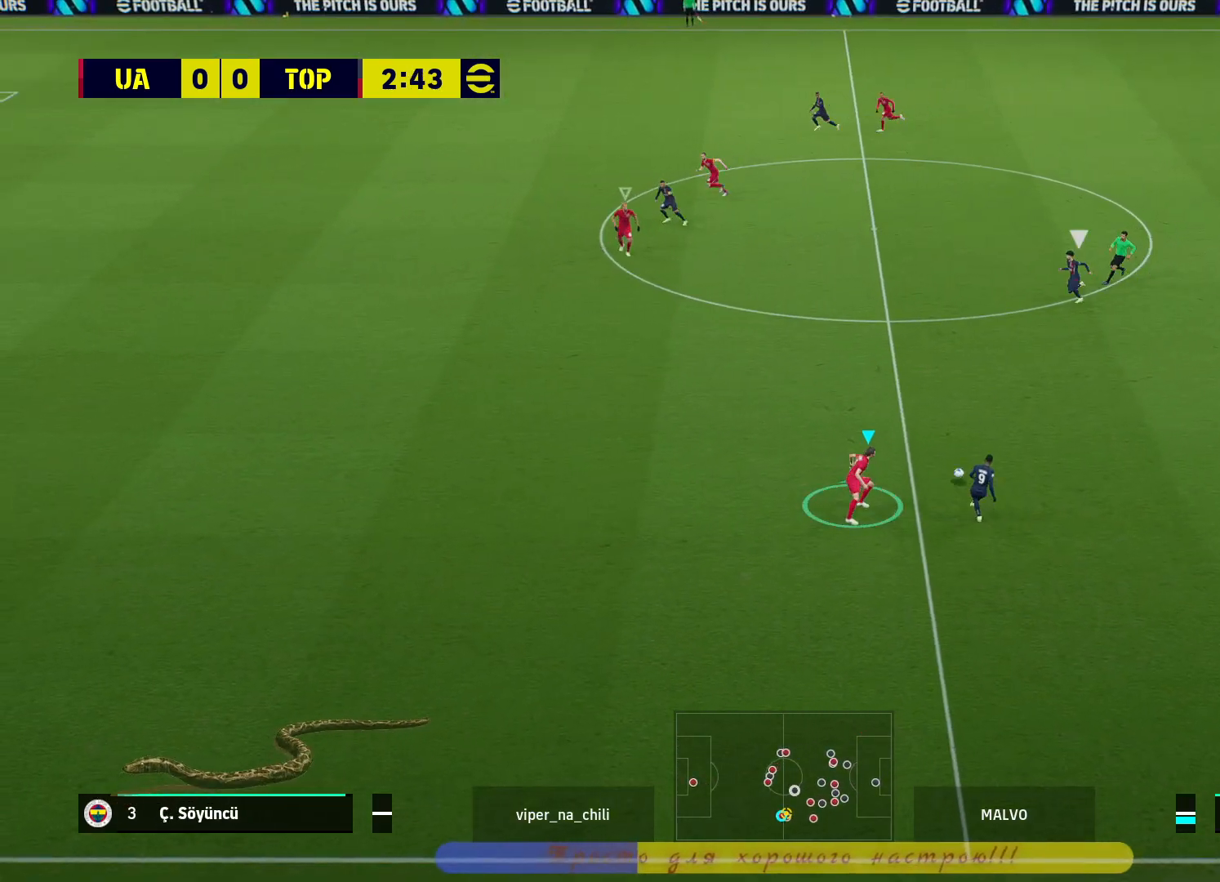
{"buttons": ["R2"], "left_stick": "up-left", "right_stick": "center", "events": [[133, "left_stick", "up-left"], [367, "L2", "up"]]}
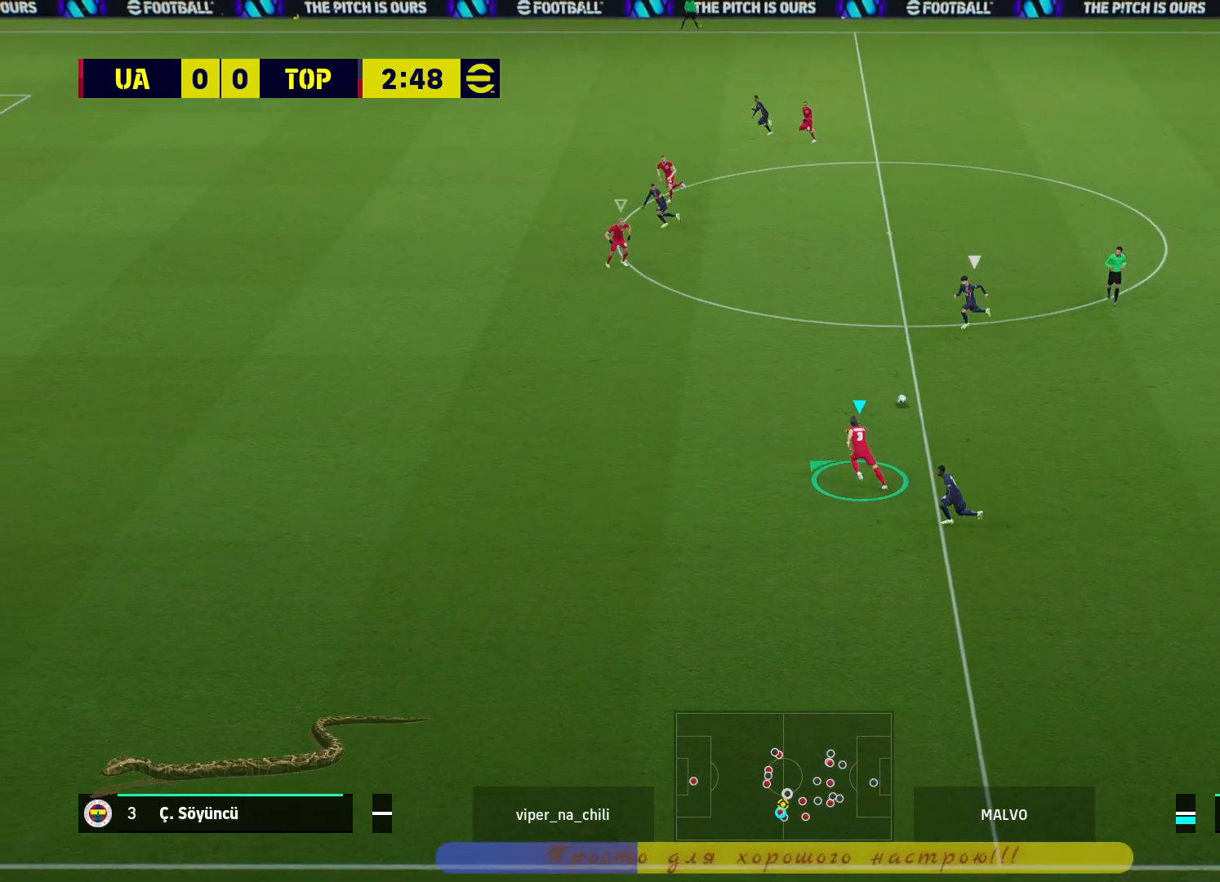
{"buttons": ["R2"], "left_stick": "left", "right_stick": "center", "events": [[300, "left_stick", "left"]]}
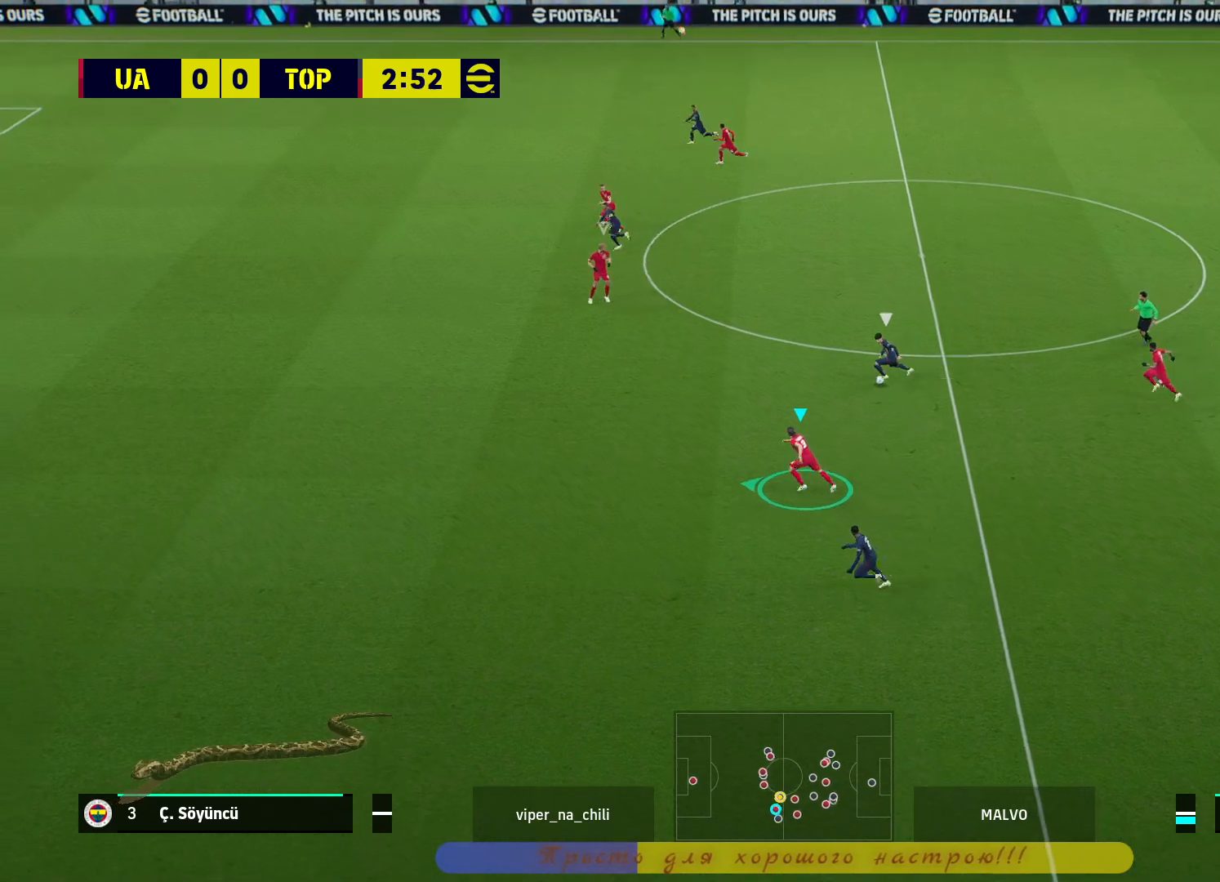
{"buttons": ["R2"], "left_stick": "left", "right_stick": "center", "events": []}
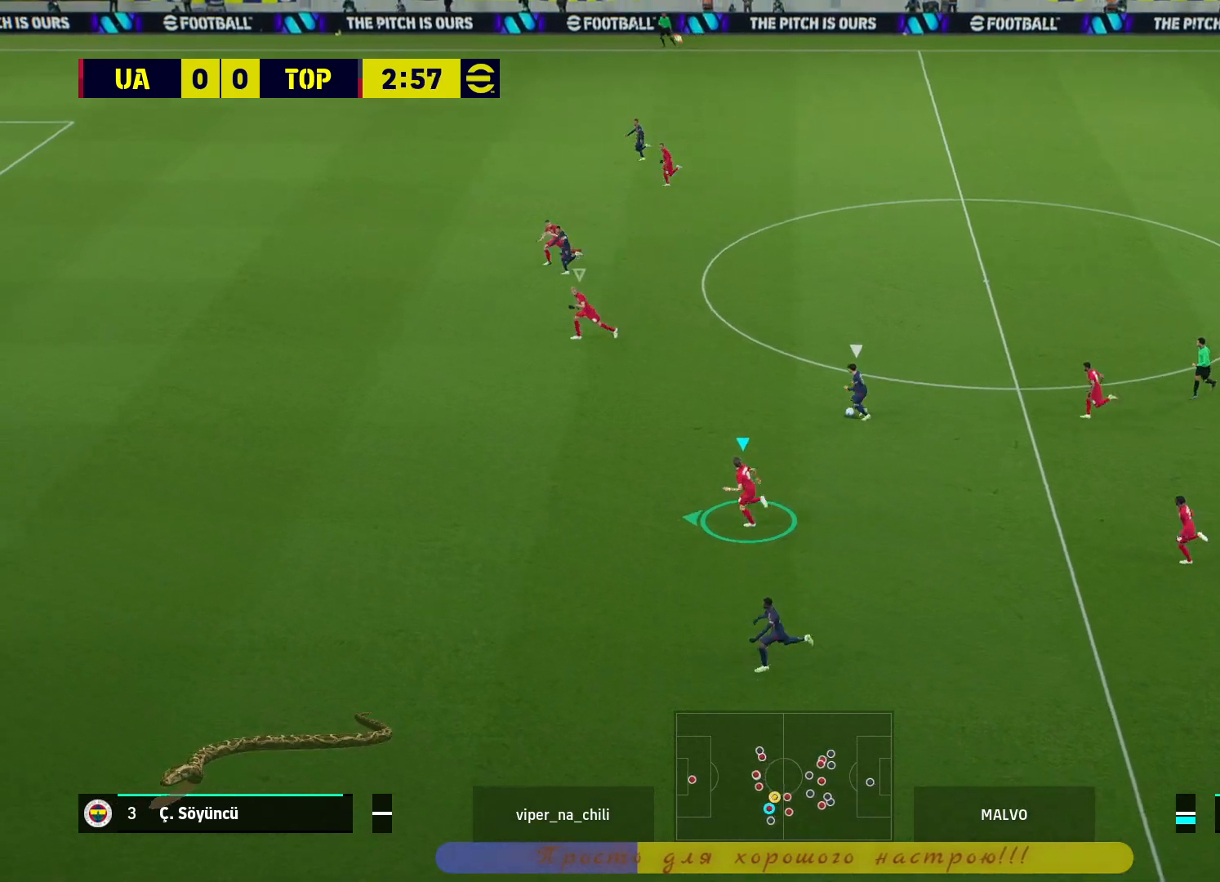
{"buttons": ["R2"], "left_stick": "left", "right_stick": "center", "events": []}
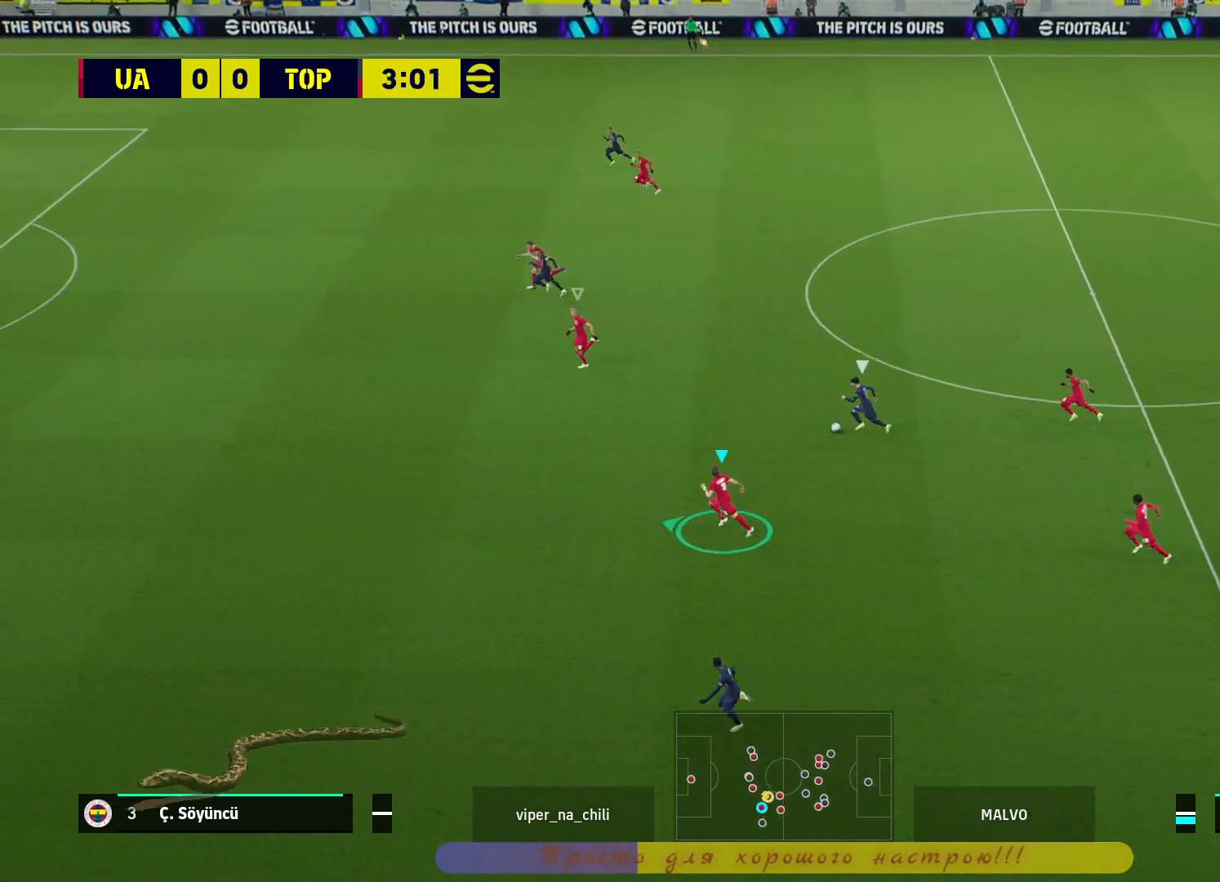
{"buttons": ["L2"], "left_stick": "up-left", "right_stick": "center", "events": [[267, "left_stick", "up-left"], [467, "L2", "down"], [500, "R2", "up"]]}
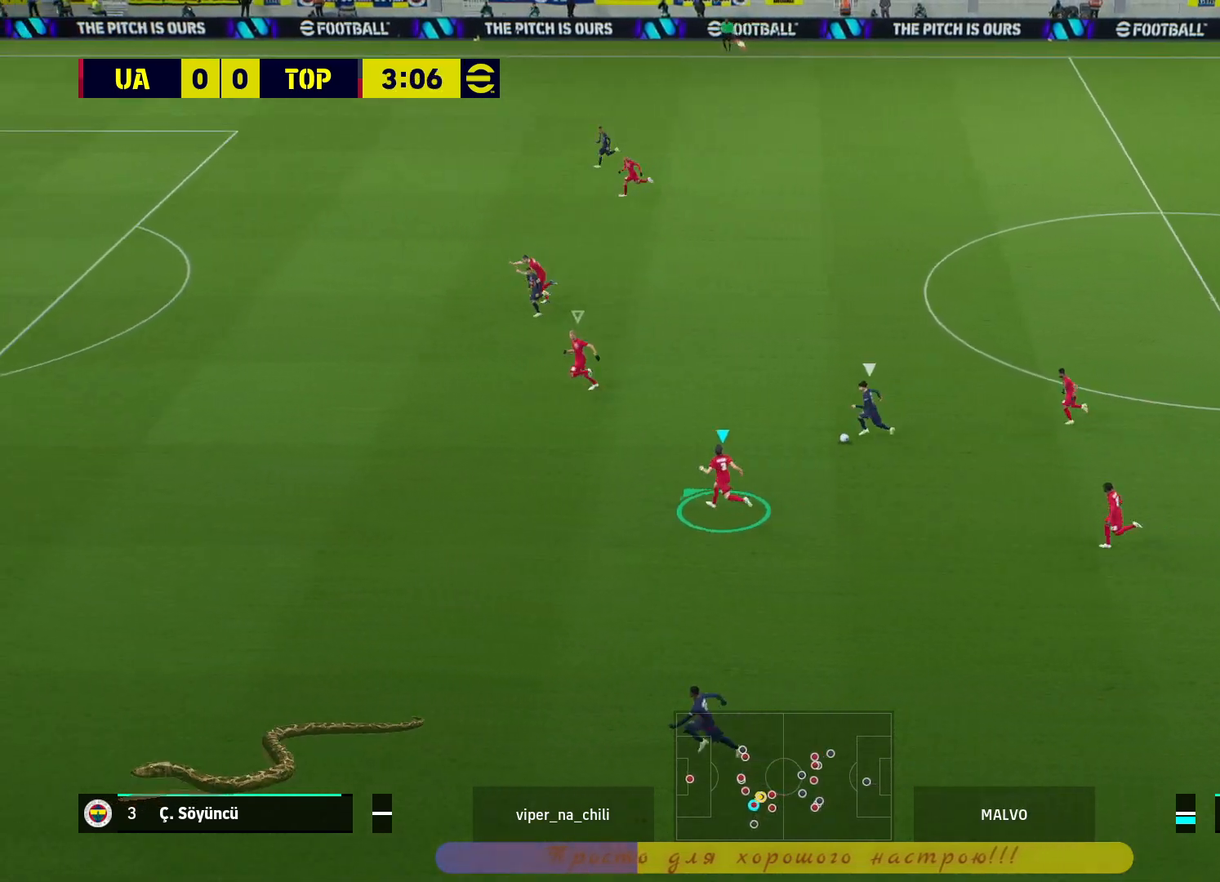
{"buttons": ["L2"], "left_stick": "down-right", "right_stick": "center", "events": [[100, "left_stick", "up-right"], [183, "left_stick", "down-right"]]}
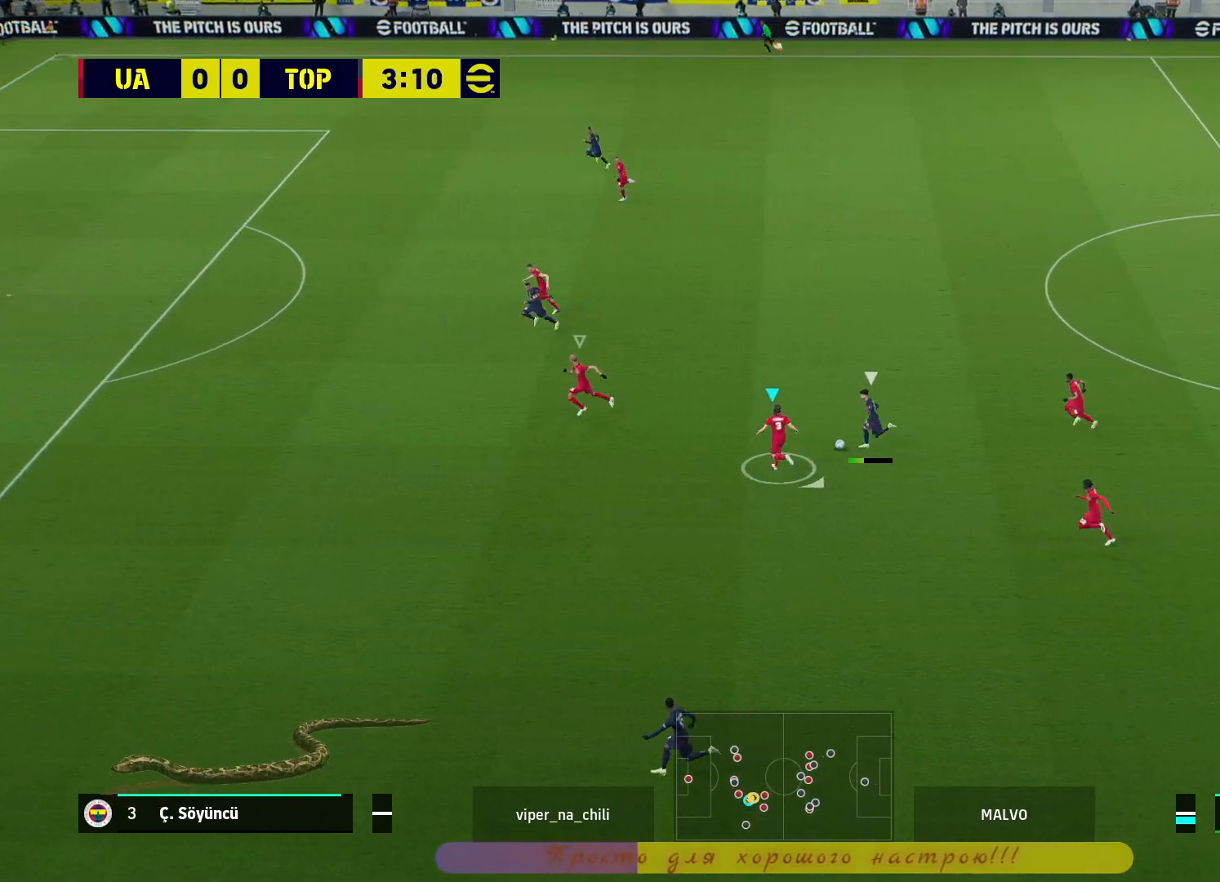
{"buttons": ["L2"], "left_stick": "down-right", "right_stick": "center", "events": []}
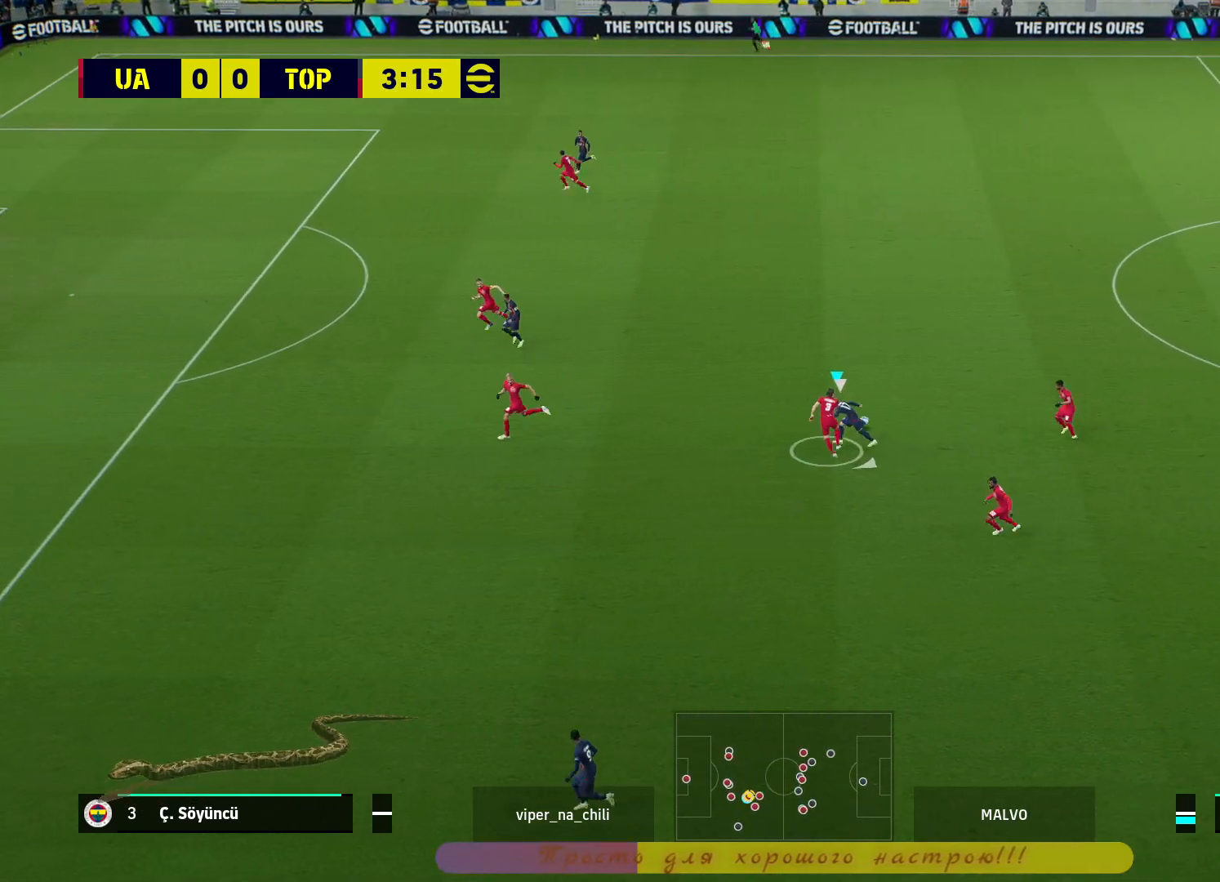
{"buttons": [], "left_stick": "right", "right_stick": "center", "events": [[67, "left_stick", "right"], [83, "L2", "up"], [250, "CROSS", "down"], [367, "CROSS", "up"]]}
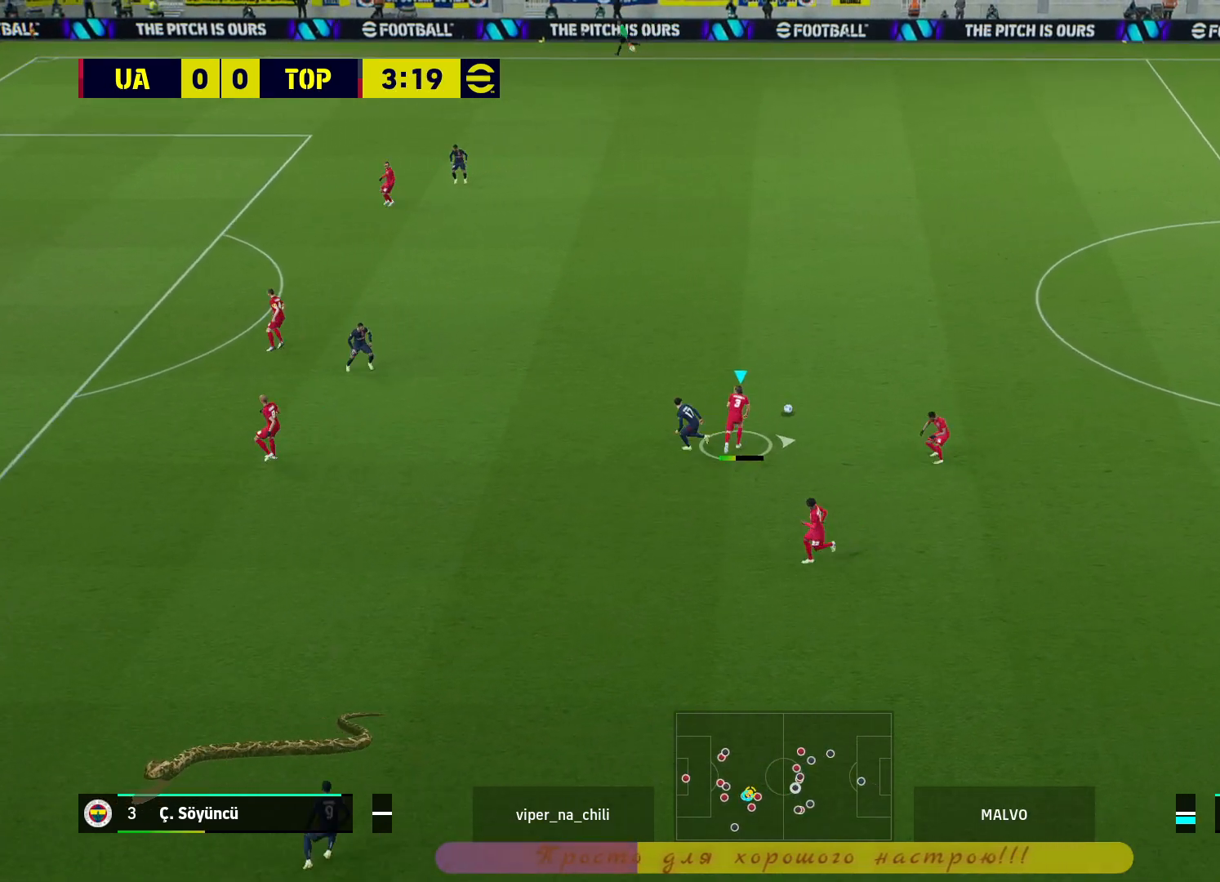
{"buttons": [], "left_stick": "right", "right_stick": "center", "events": []}
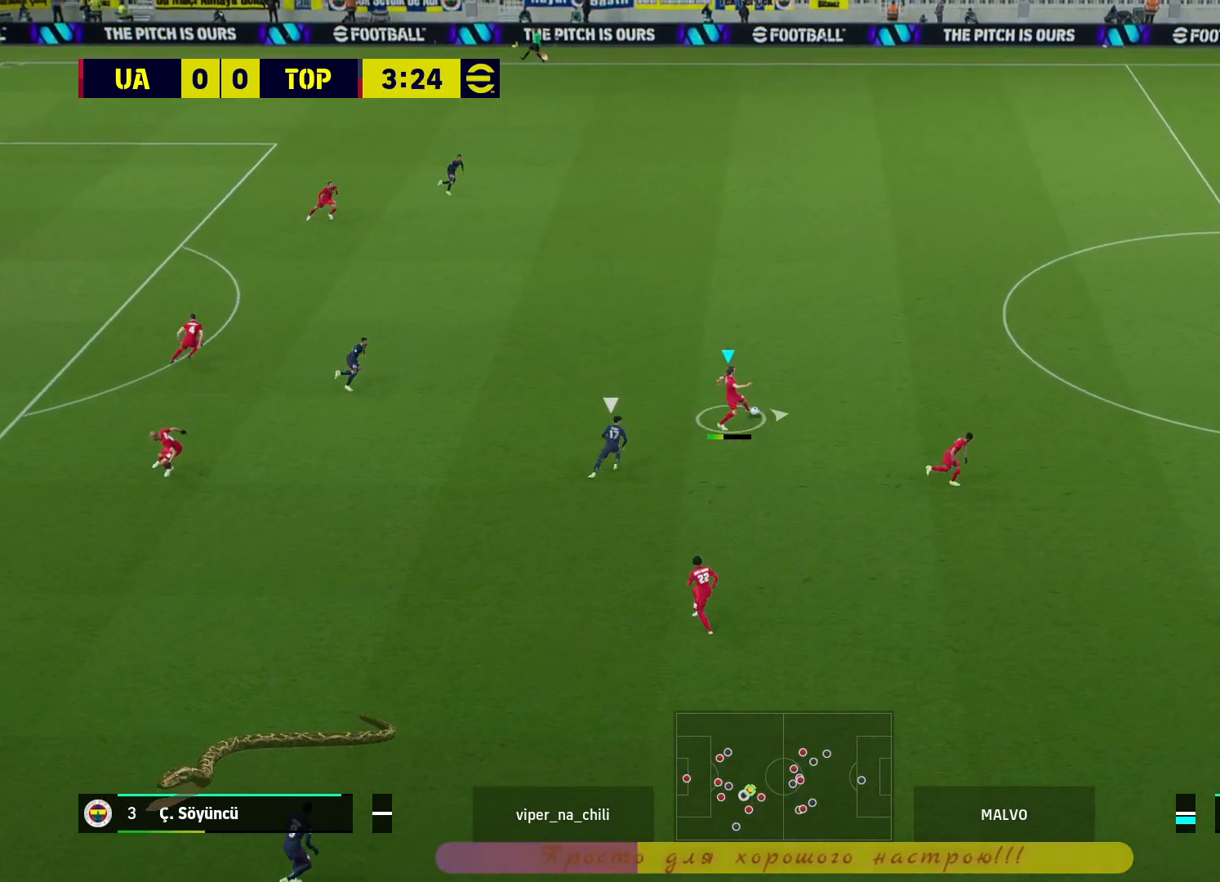
{"buttons": [], "left_stick": "right", "right_stick": "center", "events": [[83, "left_stick", "center"], [233, "left_stick", "right"]]}
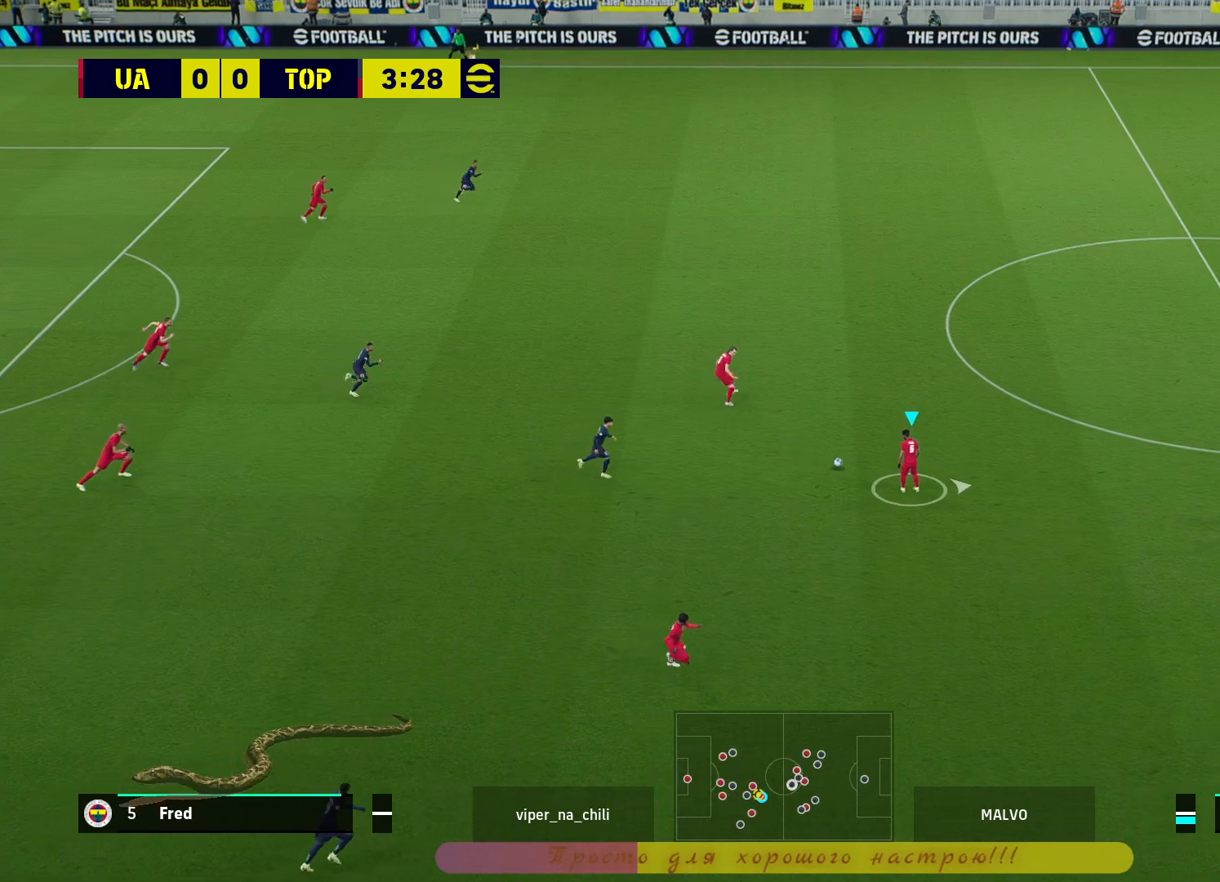
{"buttons": ["R2"], "left_stick": "right", "right_stick": "center", "events": [[183, "R2", "down"]]}
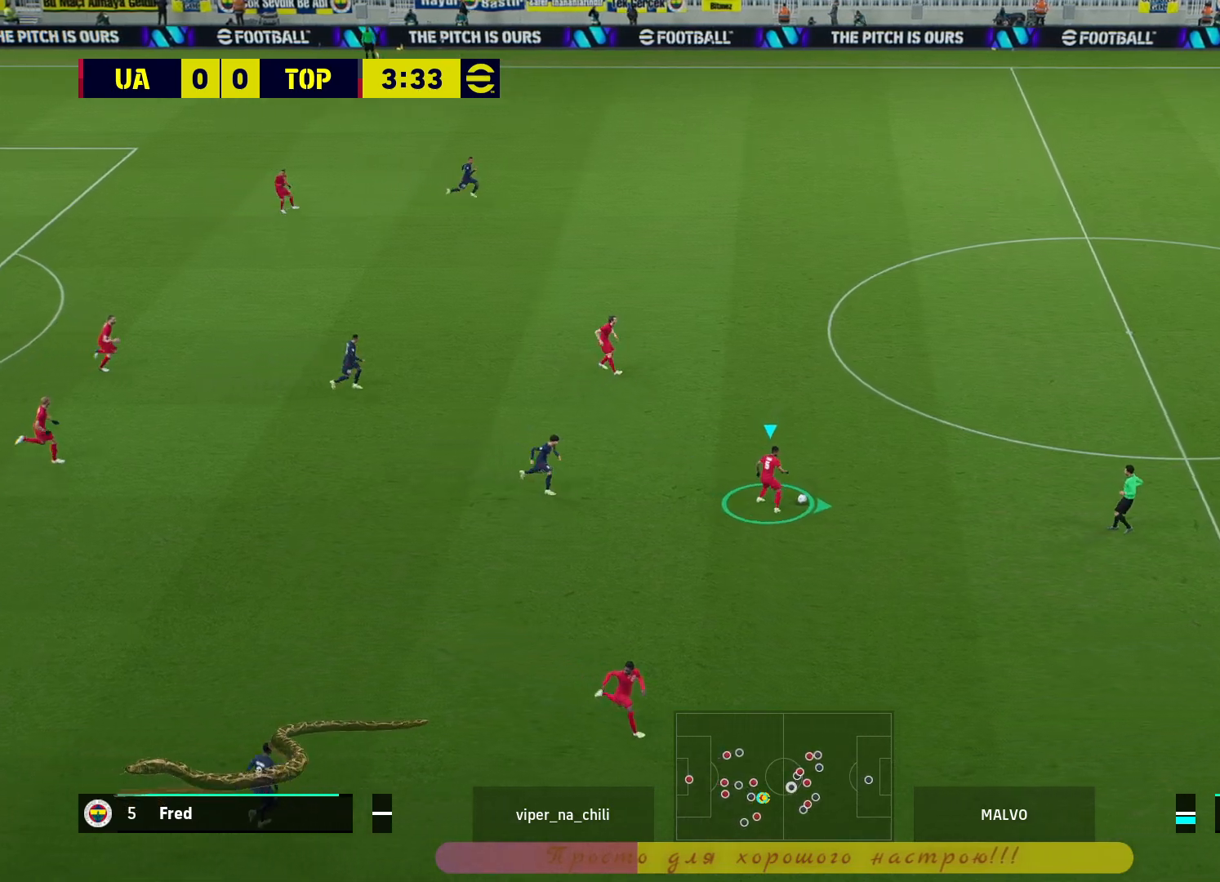
{"buttons": ["R2"], "left_stick": "down-right", "right_stick": "center", "events": [[483, "left_stick", "down-right"]]}
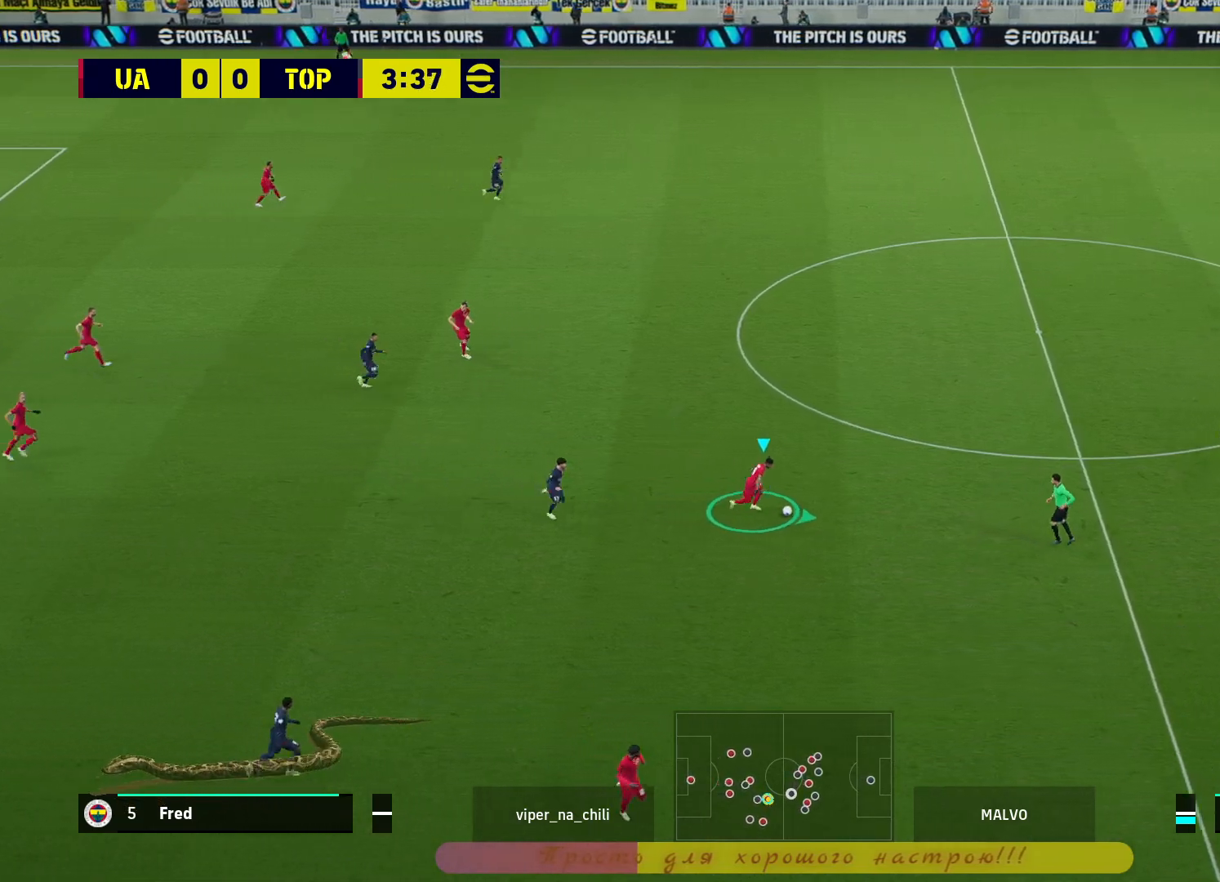
{"buttons": ["R2"], "left_stick": "down-right", "right_stick": "center", "events": [[33, "TRIANGLE", "down"], [183, "TRIANGLE", "up"]]}
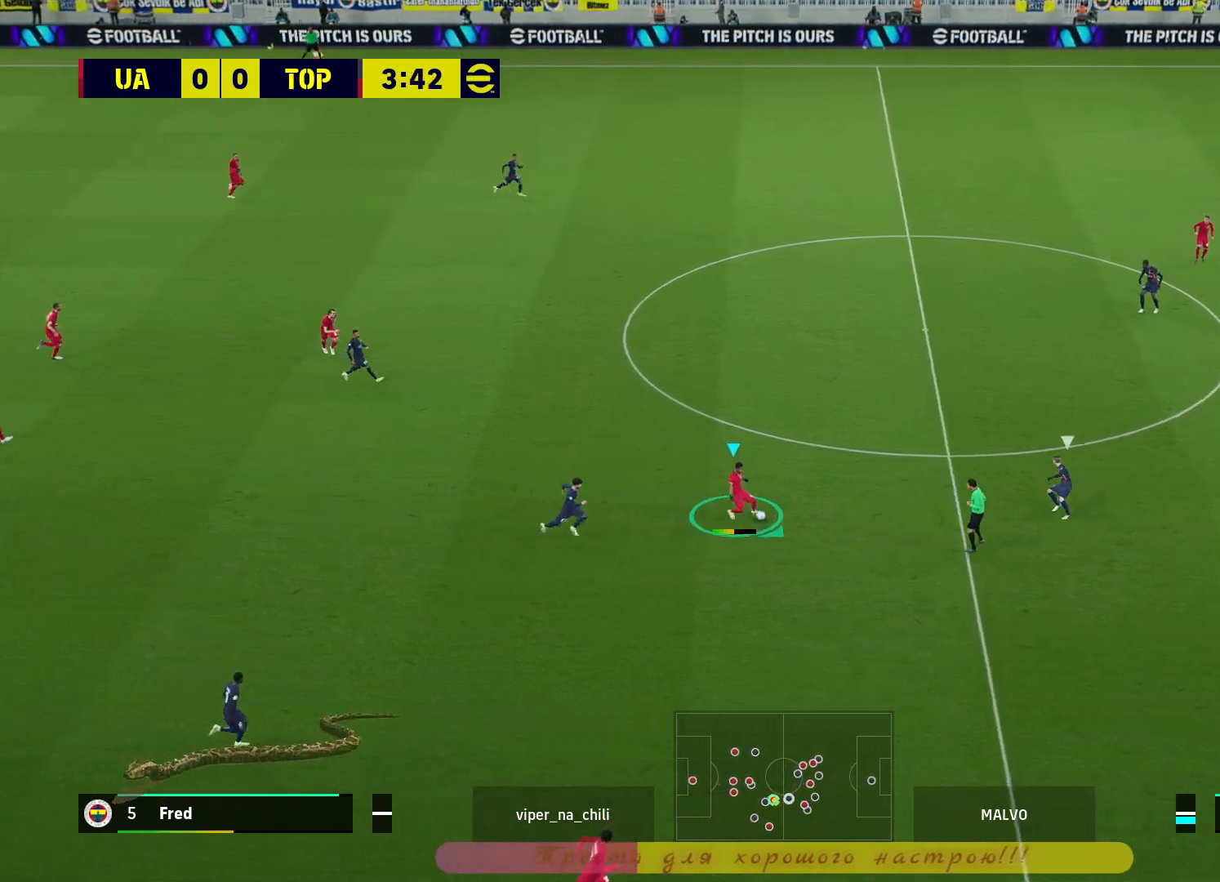
{"buttons": ["R2"], "left_stick": "right", "right_stick": "center", "events": [[33, "left_stick", "center"], [117, "left_stick", "right"]]}
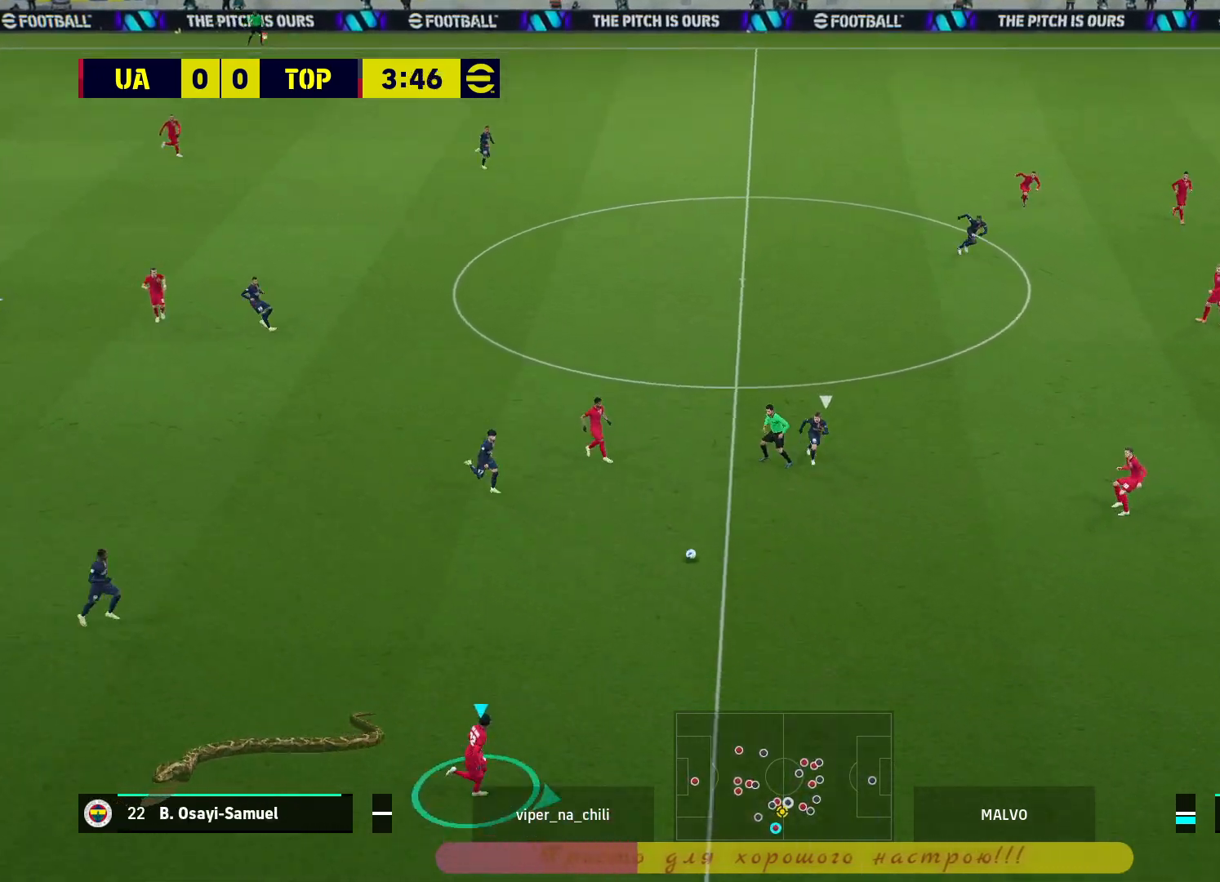
{"buttons": ["R2"], "left_stick": "right", "right_stick": "center", "events": []}
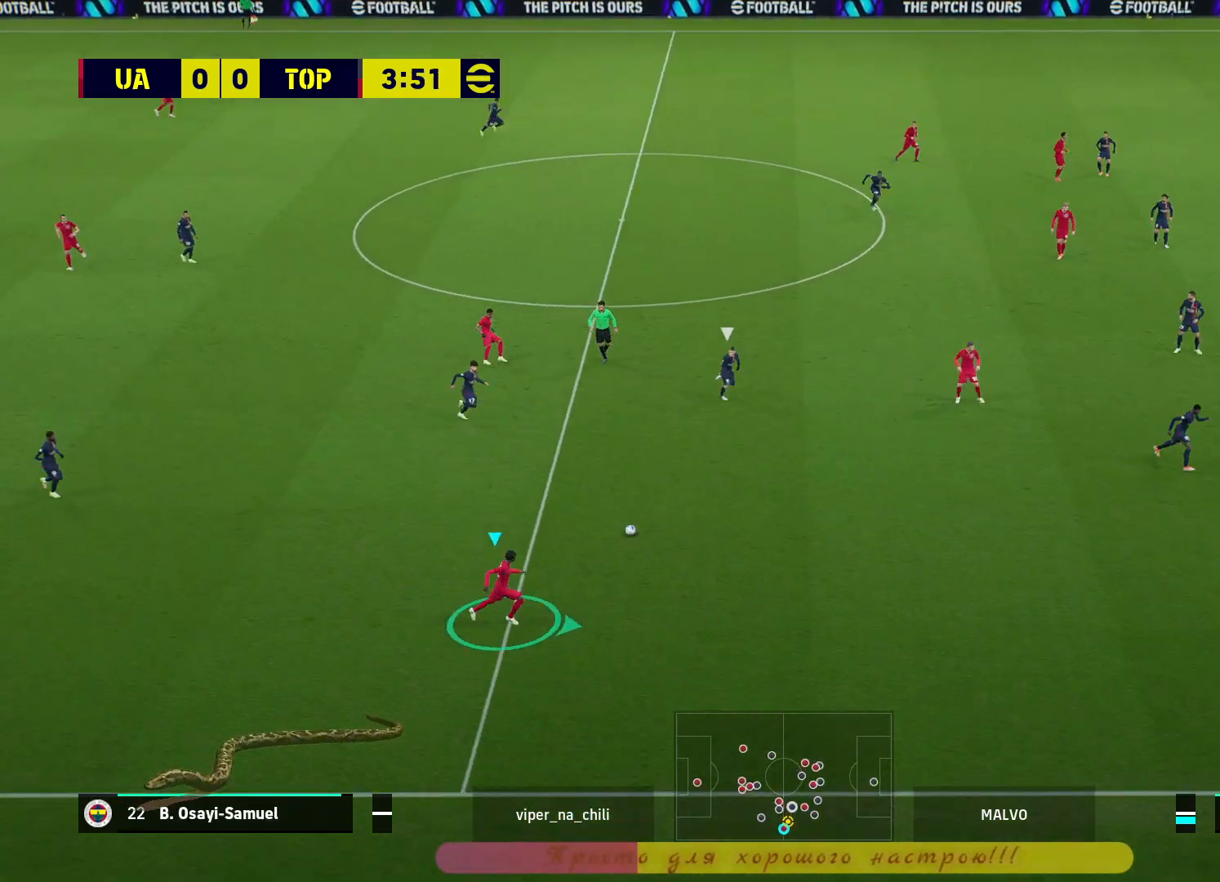
{"buttons": ["R2"], "left_stick": "right", "right_stick": "center", "events": []}
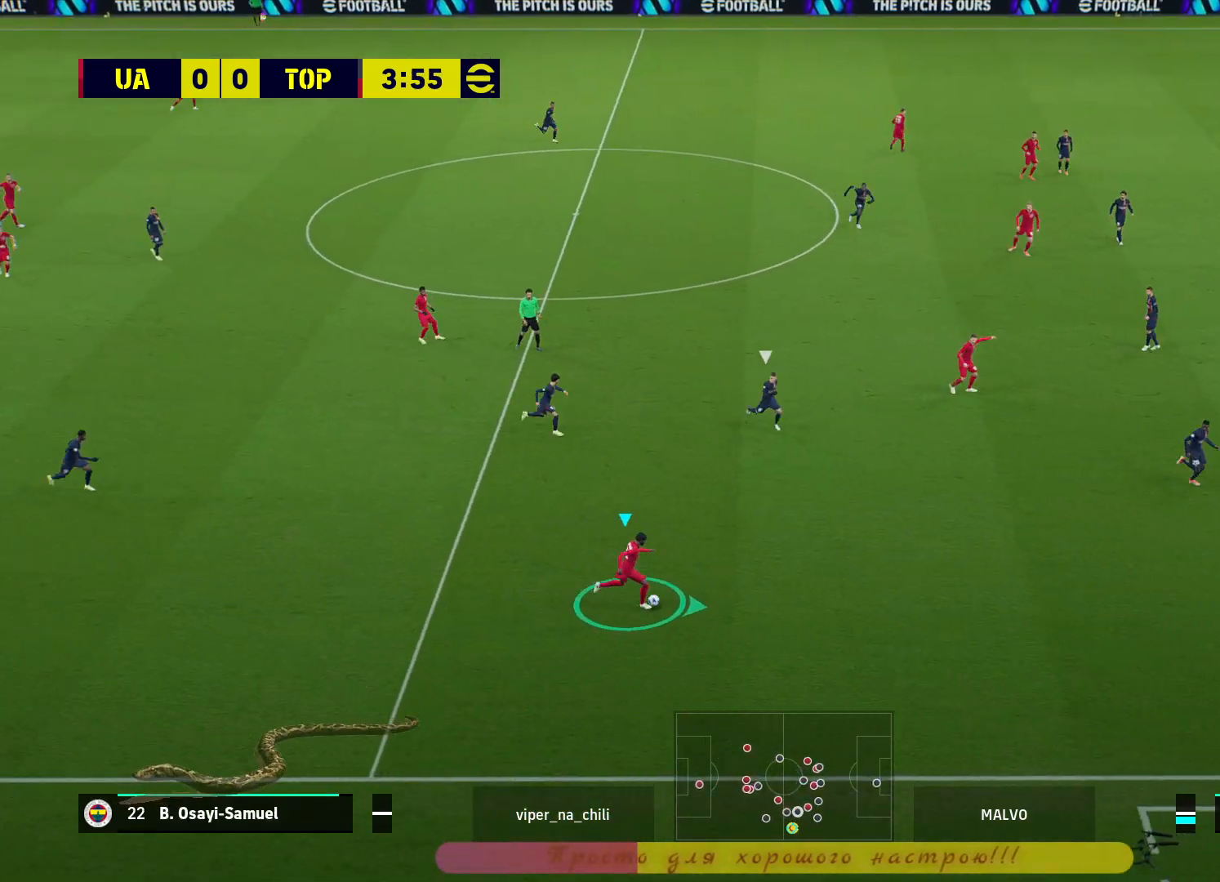
{"buttons": [], "left_stick": "down", "right_stick": "center", "events": [[217, "R2", "up"], [267, "left_stick", "down-right"], [483, "left_stick", "down"]]}
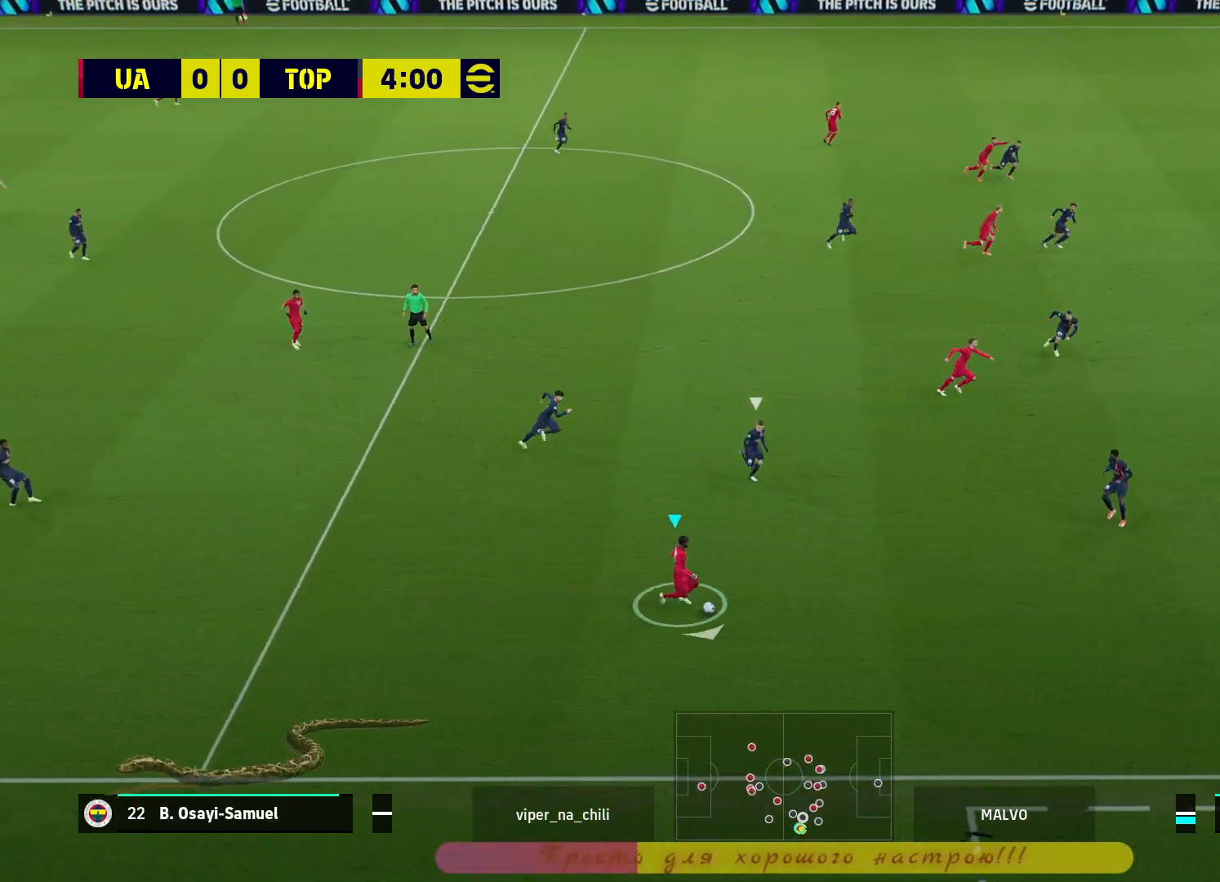
{"buttons": [], "left_stick": "left", "right_stick": "center", "events": [[300, "left_stick", "down-left"], [400, "left_stick", "left"]]}